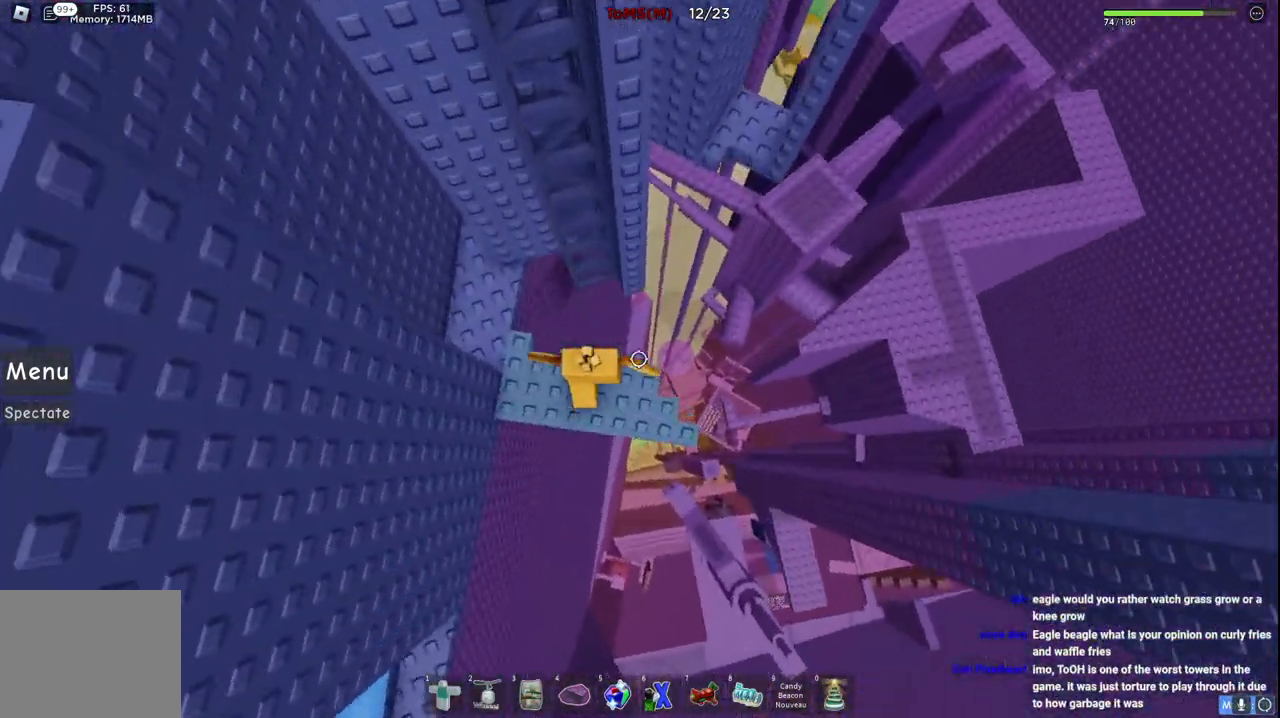
Gameplay with keyboard; each line is a JSON object with the keys held at the frame after it. "events" lists presses ("down") and releases ("up") of "a", "ctrl", "d", "e", "q", "s", "shift", "space" and "w" between this image and that frame as [ms after this image, input, new state], when the widget could be followed in between. No other keys are recorded. Mouse input is not recorded.
{"keys": ["w"], "events": [[134, "space", "up"]]}
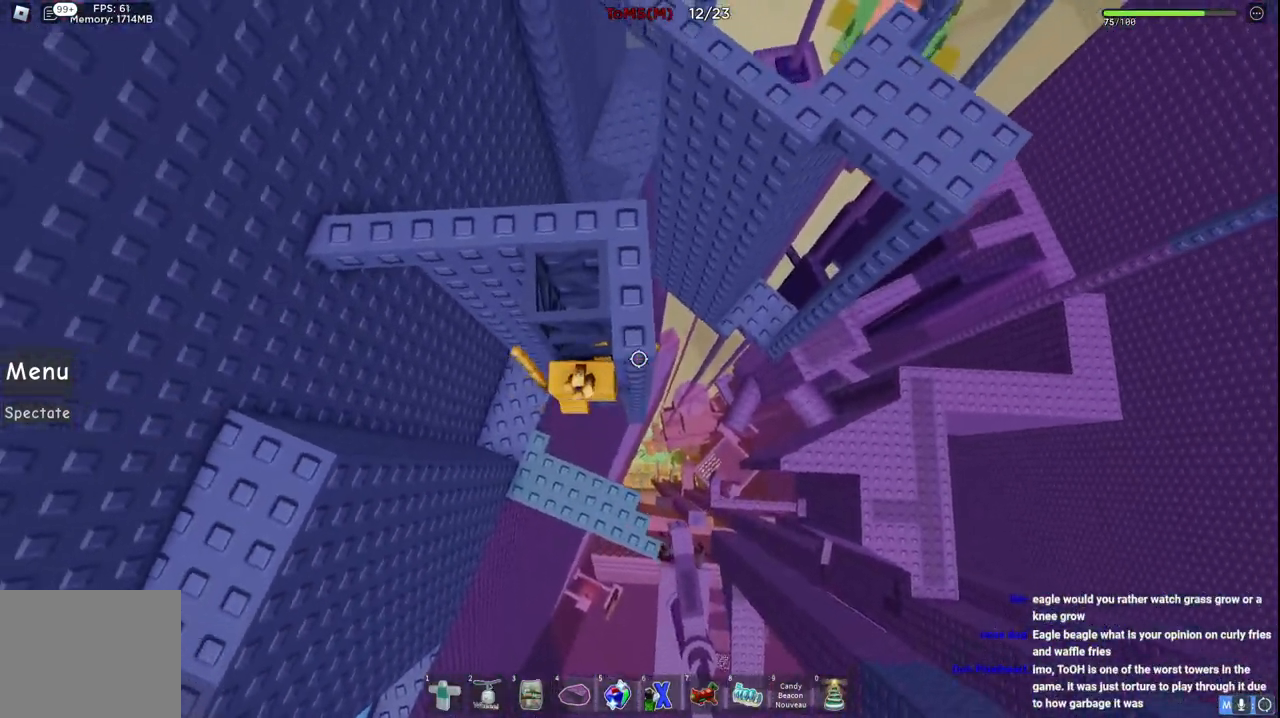
{"keys": ["w"], "events": []}
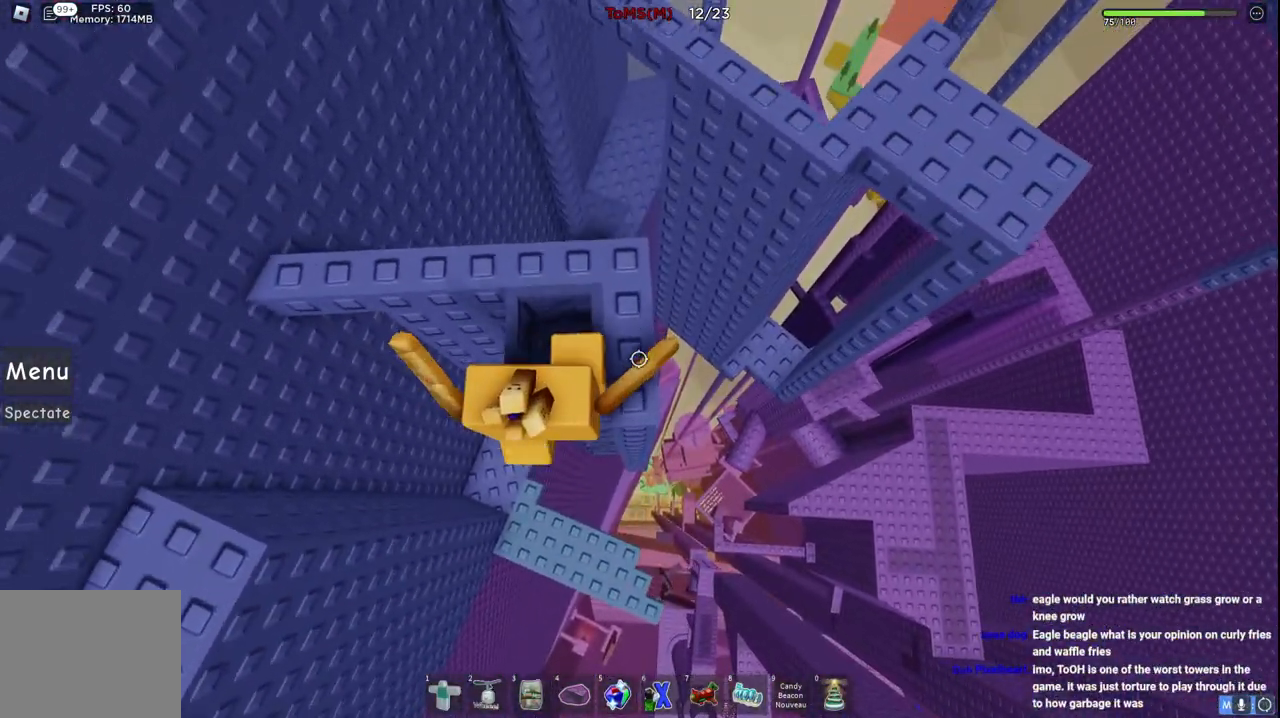
{"keys": [], "events": [[250, "space", "down"], [450, "space", "up"], [500, "w", "up"]]}
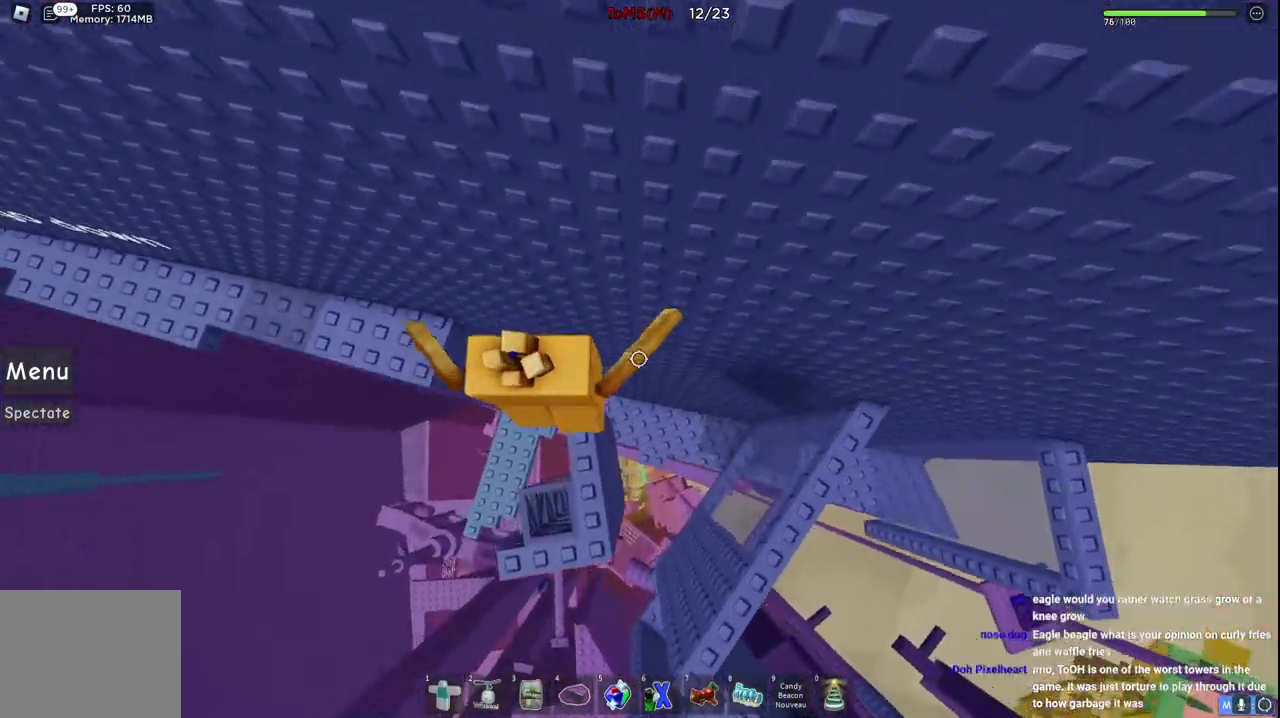
{"keys": ["a", "space", "w"], "events": [[234, "w", "down"], [267, "a", "down"], [367, "space", "down"]]}
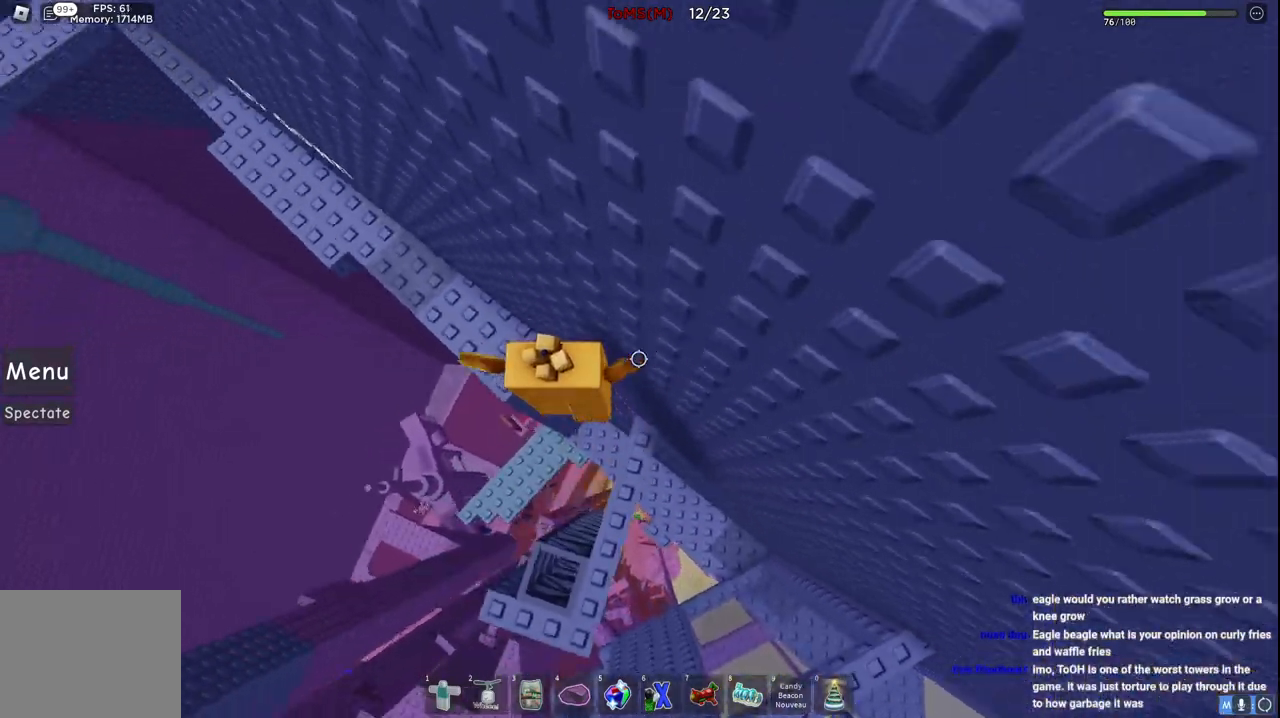
{"keys": ["space", "w"], "events": [[17, "space", "up"], [84, "a", "up"], [417, "space", "down"]]}
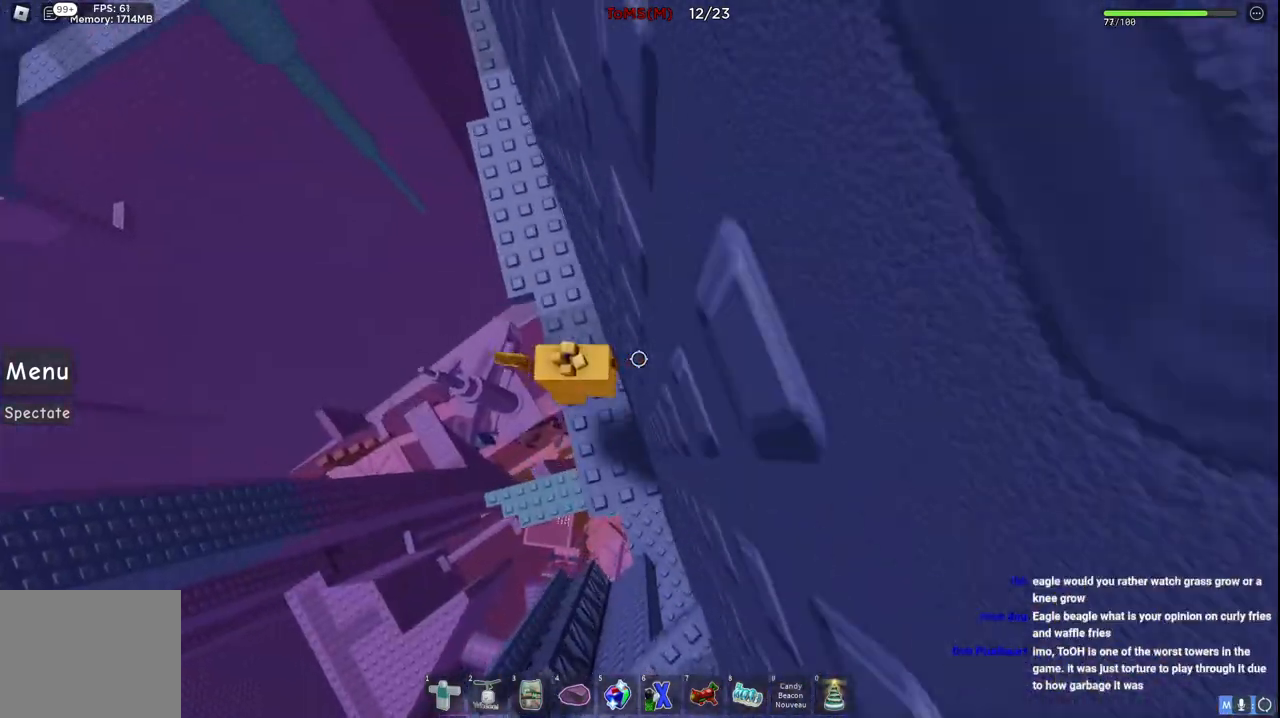
{"keys": ["w"], "events": [[100, "space", "up"], [184, "a", "down"], [250, "a", "up"]]}
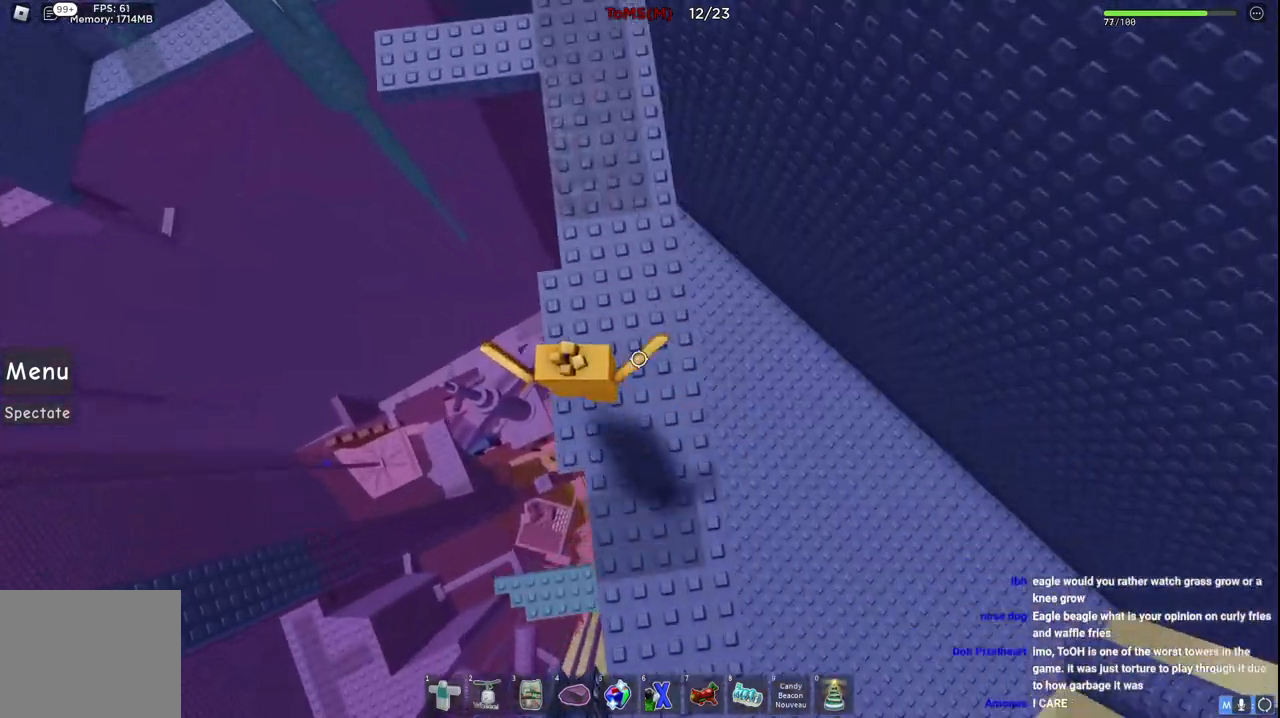
{"keys": ["space", "w"], "events": [[500, "space", "down"]]}
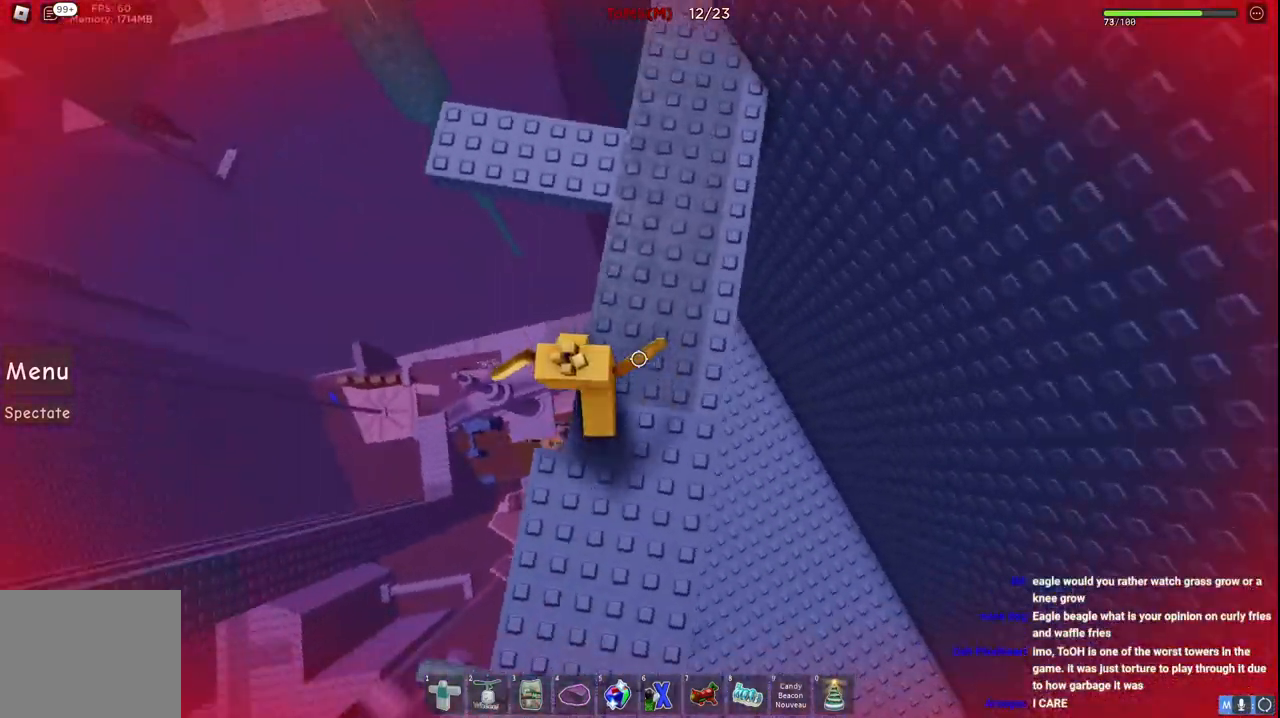
{"keys": ["w"], "events": [[200, "space", "up"]]}
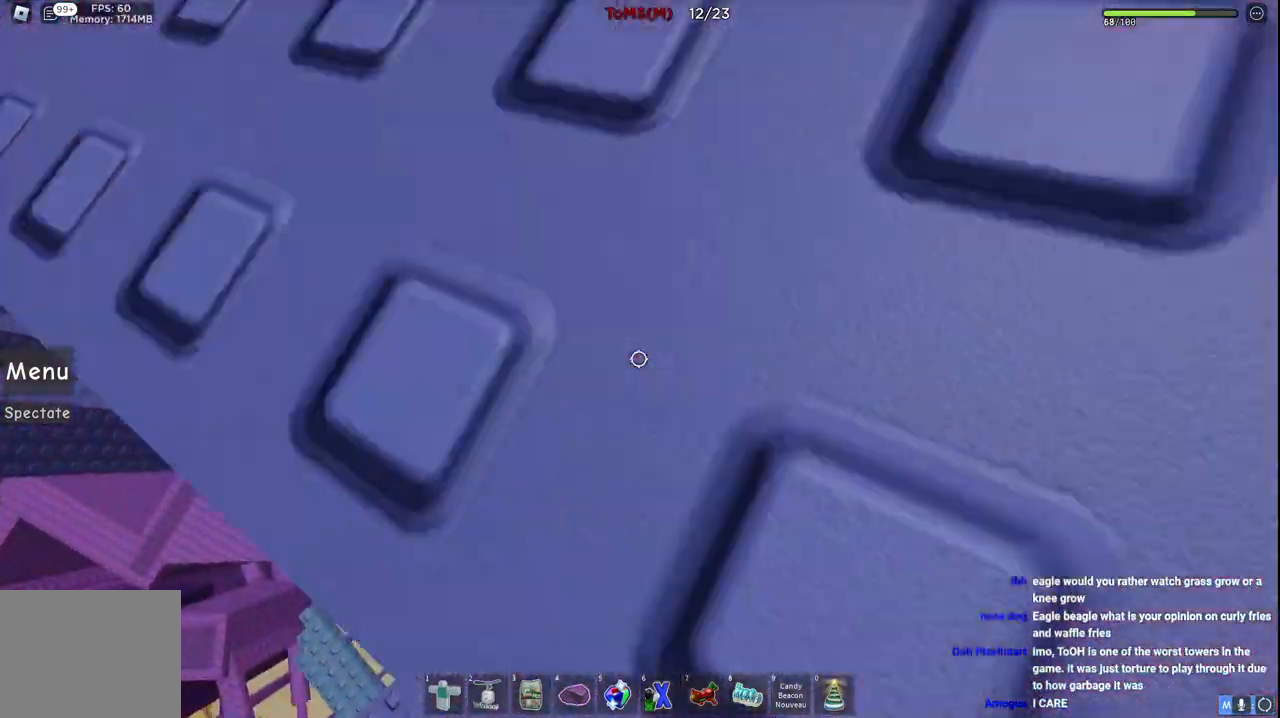
{"keys": [], "events": [[117, "w", "up"]]}
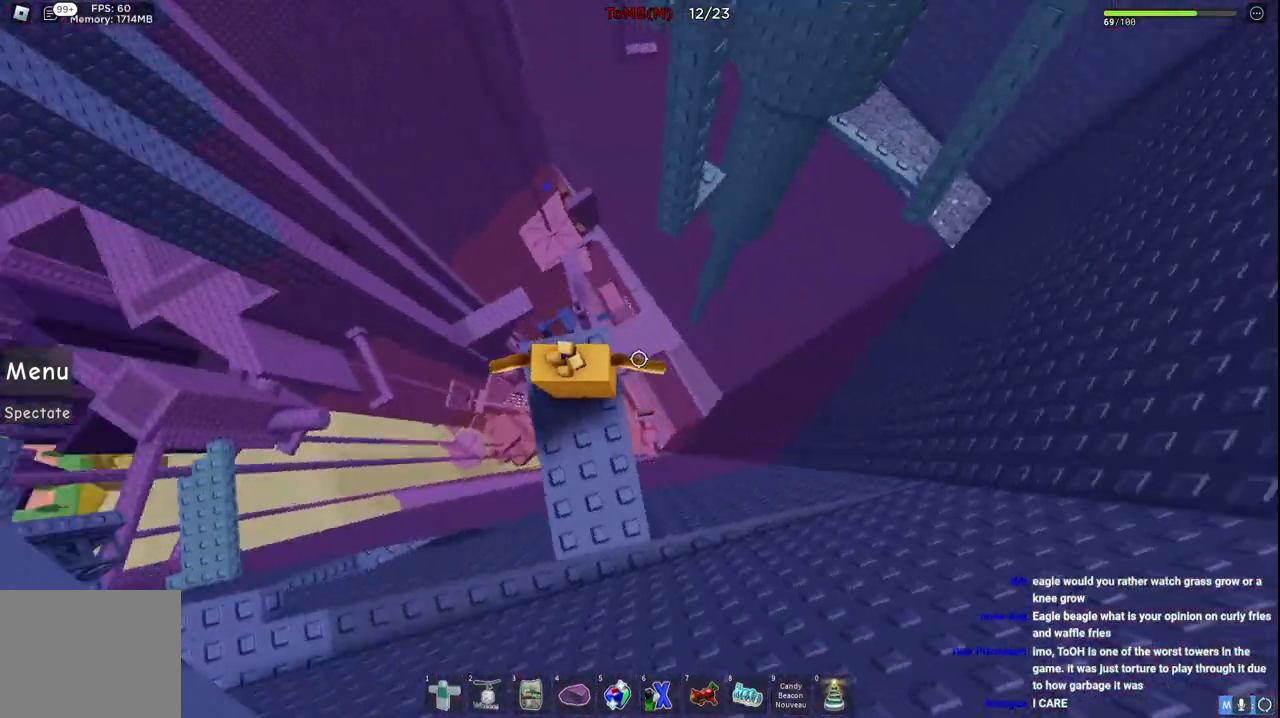
{"keys": ["d", "space"], "events": [[250, "d", "down"], [367, "space", "down"]]}
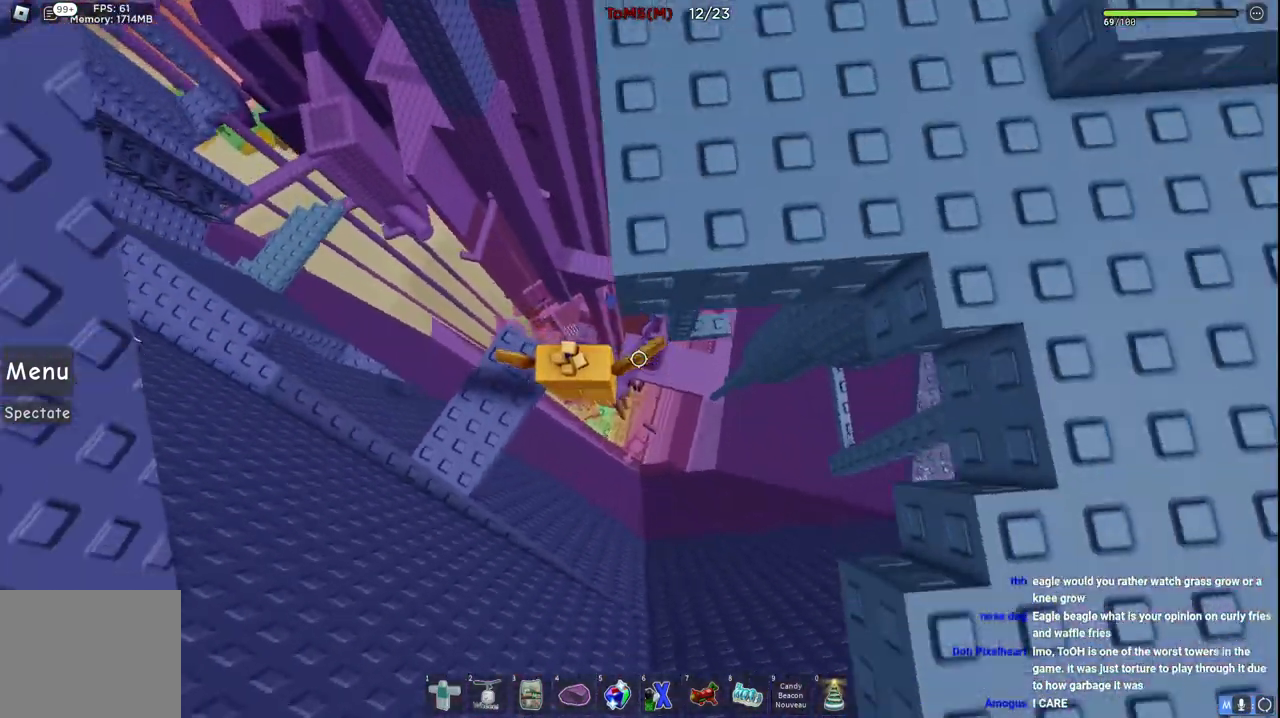
{"keys": [], "events": [[34, "space", "up"], [200, "w", "down"], [434, "d", "up"], [434, "w", "up"]]}
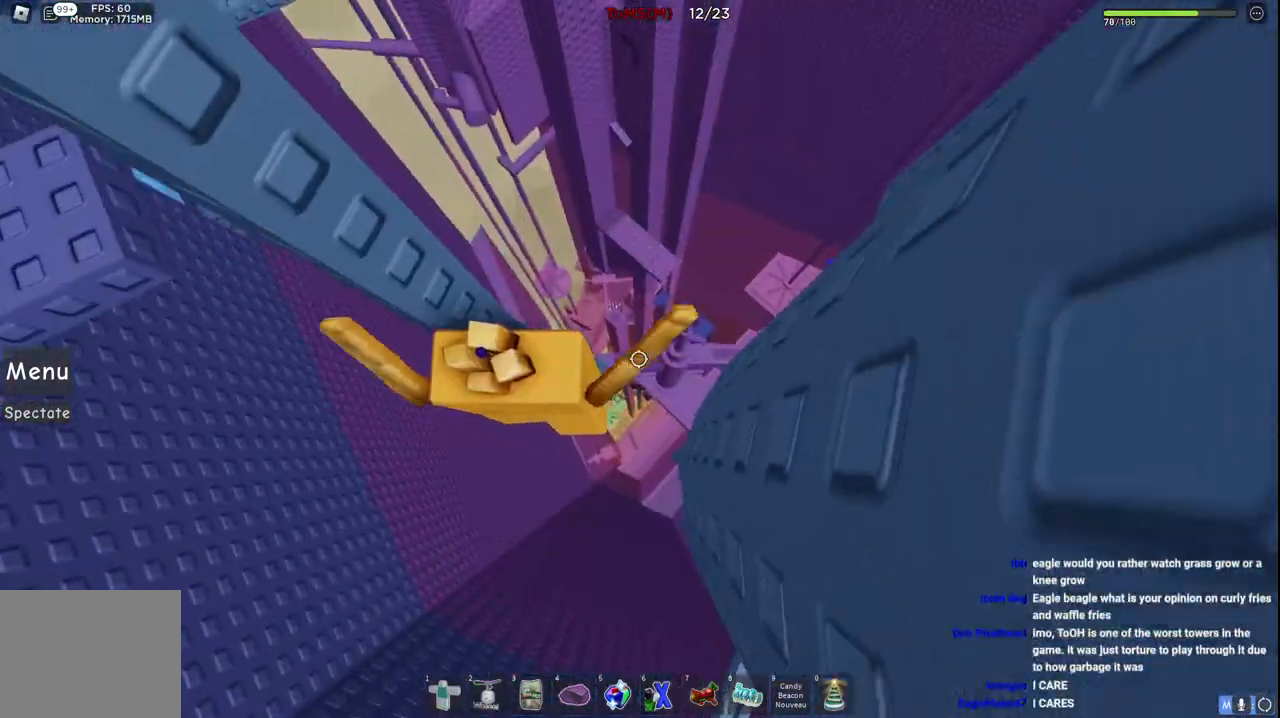
{"keys": [], "events": [[250, "d", "down"], [317, "space", "down"], [467, "space", "up"], [484, "d", "up"]]}
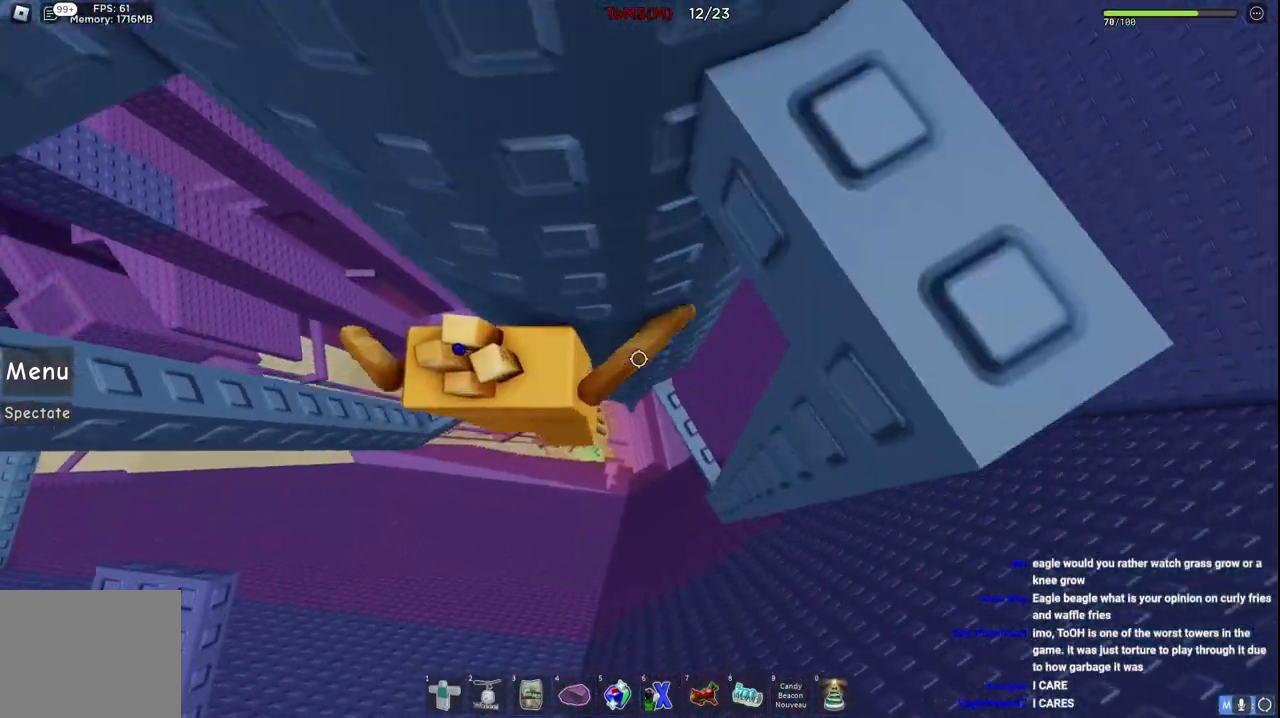
{"keys": [], "events": [[200, "d", "down"], [217, "w", "down"], [384, "d", "up"], [384, "w", "up"]]}
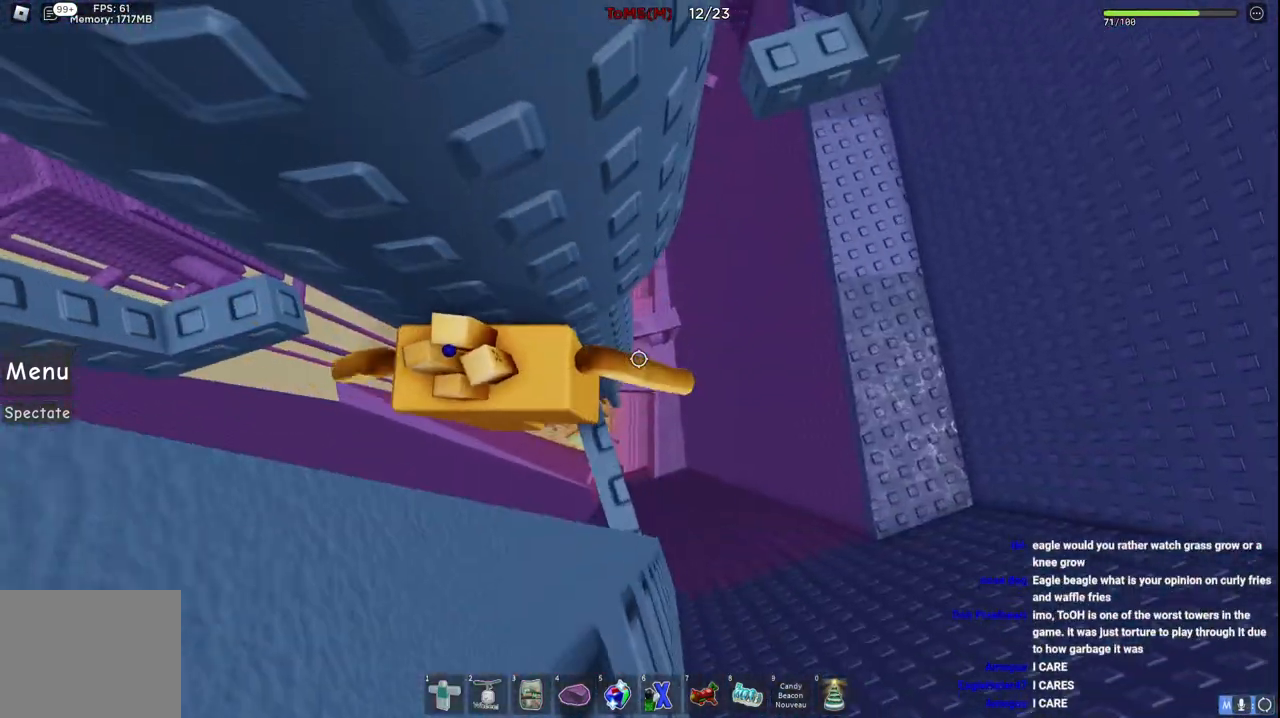
{"keys": ["d", "space"], "events": [[317, "d", "down"], [434, "space", "down"]]}
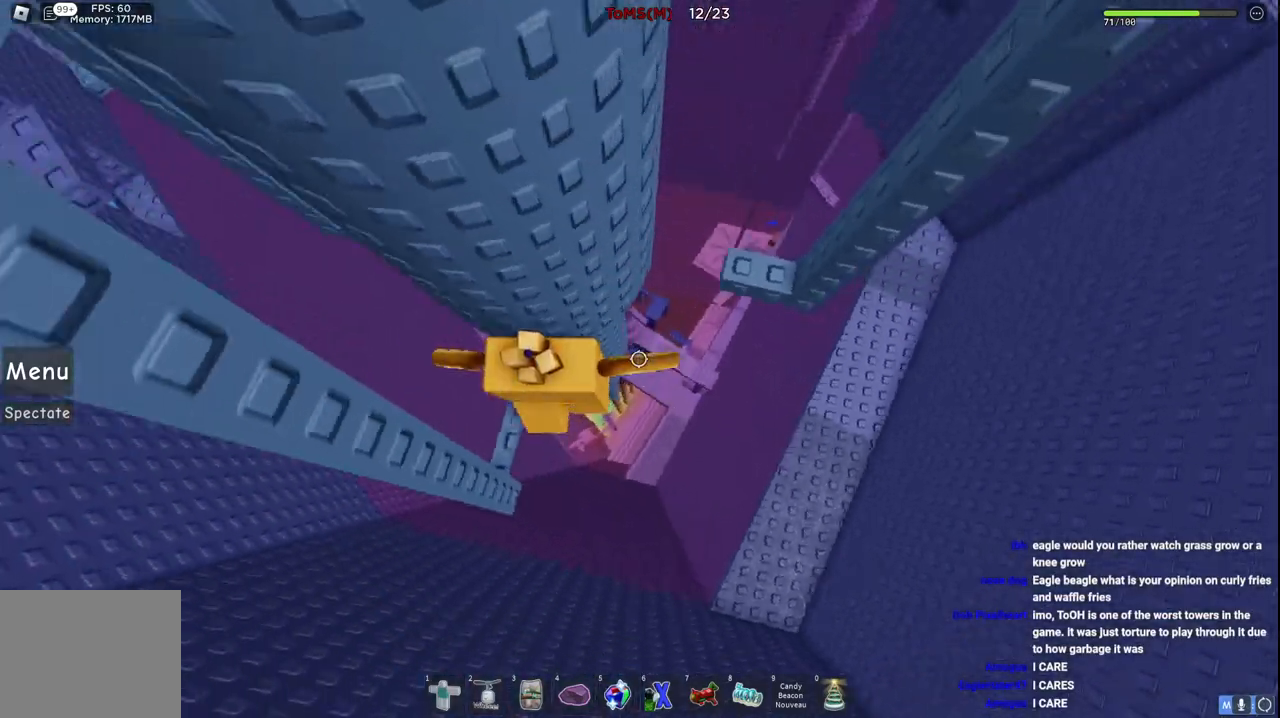
{"keys": [], "events": [[117, "space", "up"], [234, "w", "down"], [367, "w", "up"], [400, "d", "up"]]}
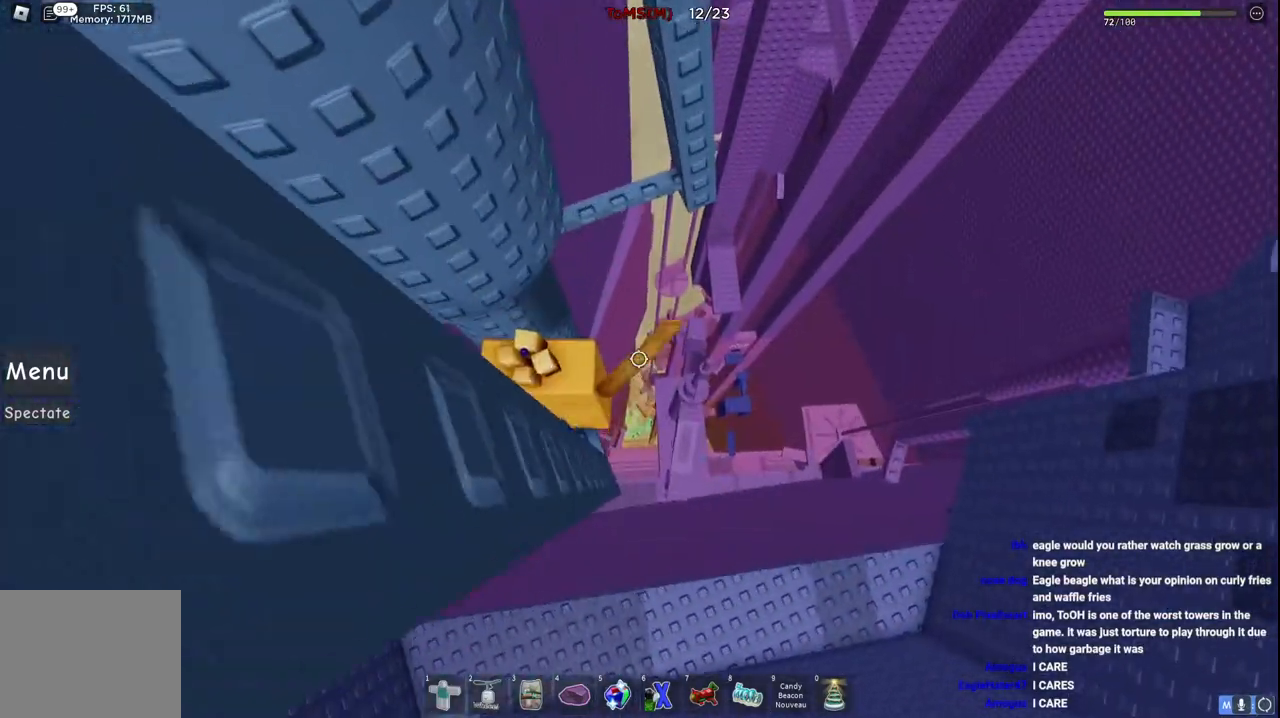
{"keys": ["d", "space"], "events": [[184, "d", "down"], [317, "space", "down"]]}
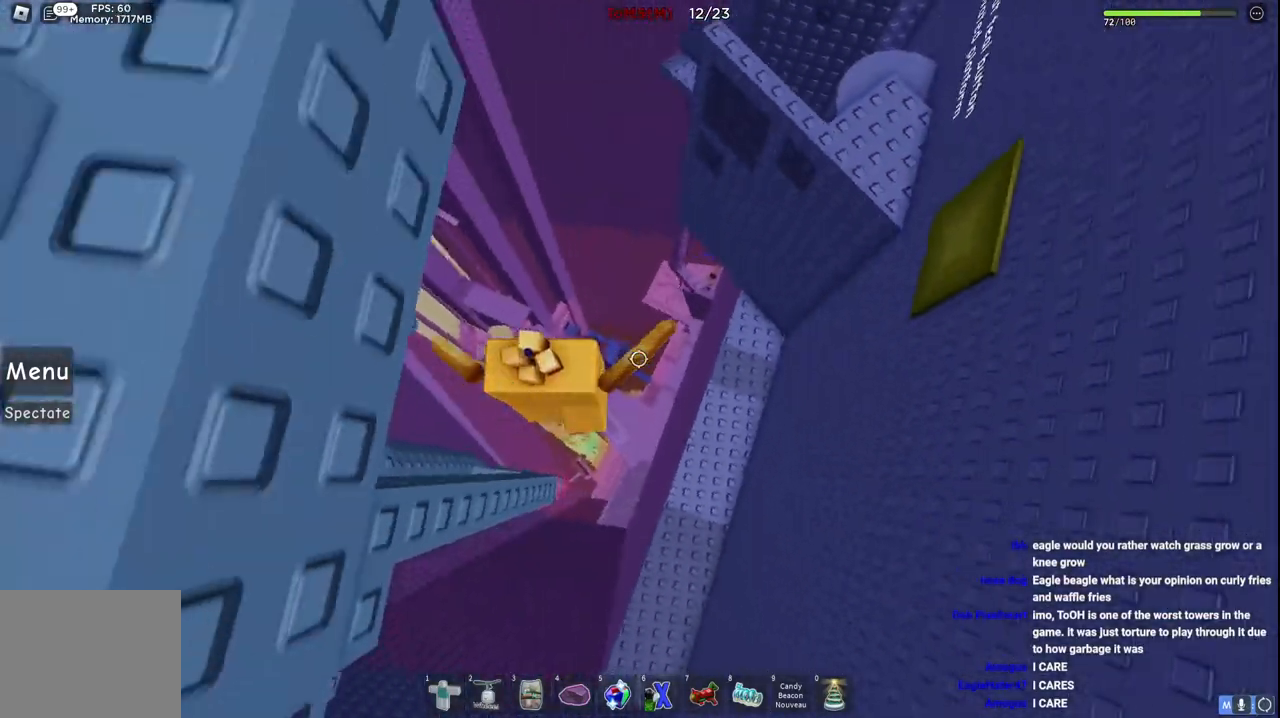
{"keys": ["w"], "events": [[17, "space", "up"], [267, "w", "down"], [400, "d", "up"]]}
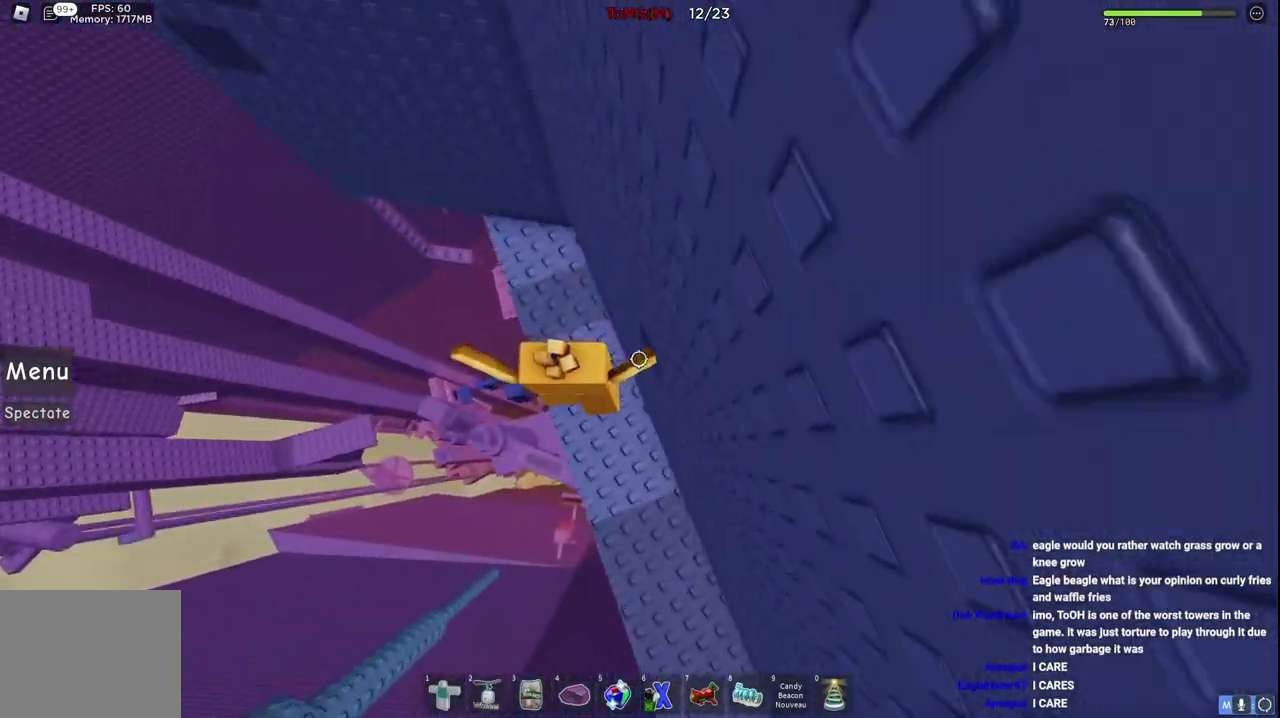
{"keys": ["a"], "events": [[17, "space", "down"], [167, "a", "down"], [200, "space", "up"], [484, "w", "up"]]}
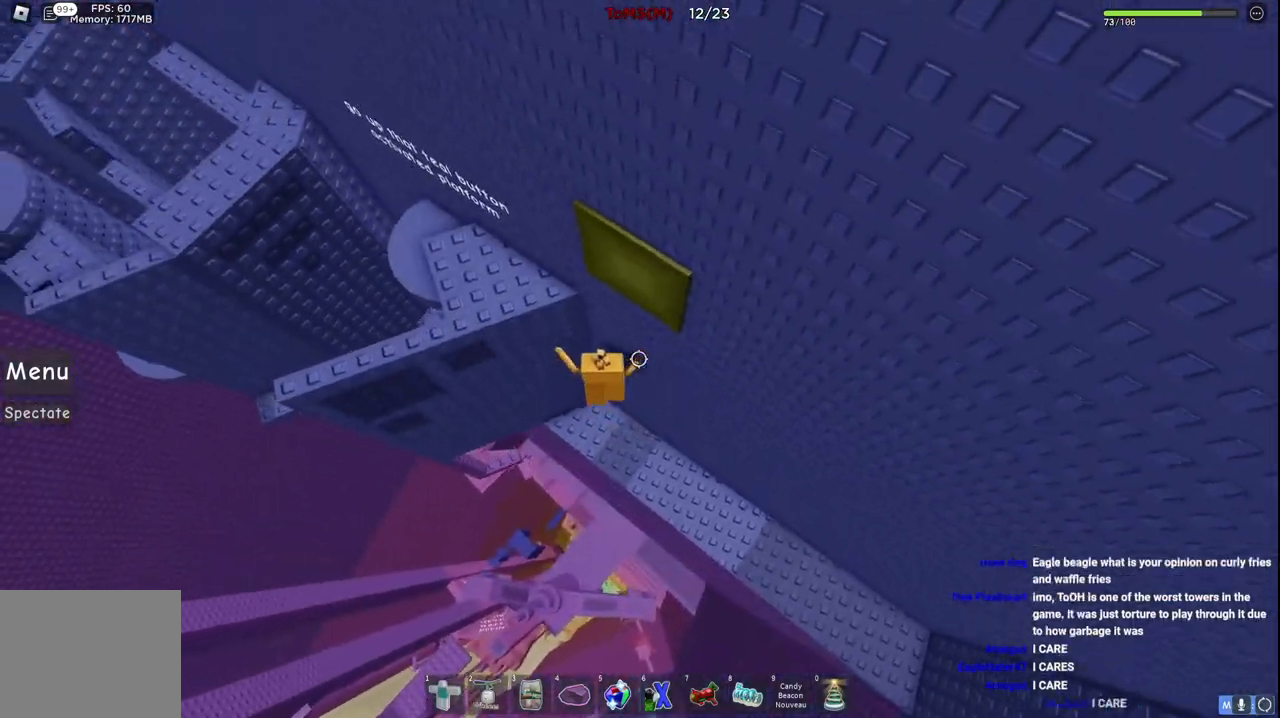
{"keys": ["a"], "events": [[334, "space", "down"], [500, "space", "up"]]}
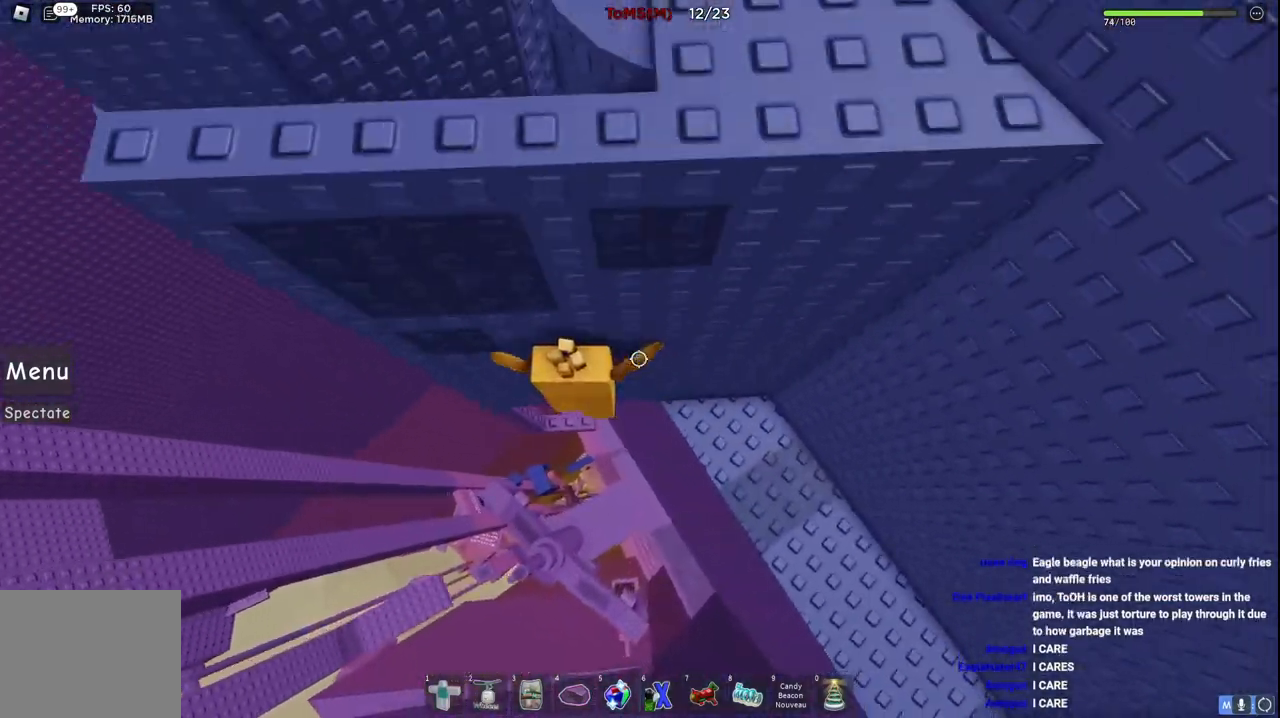
{"keys": ["w"], "events": [[50, "a", "up"], [417, "w", "down"]]}
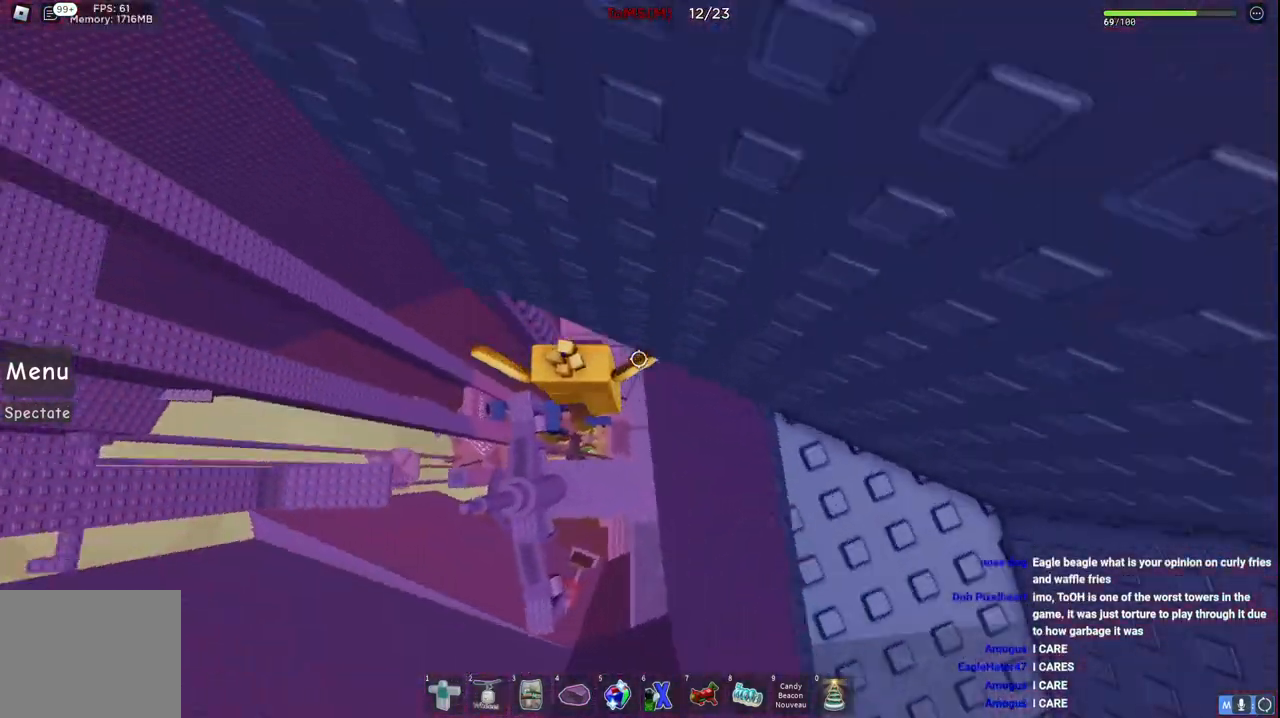
{"keys": [], "events": [[117, "w", "up"]]}
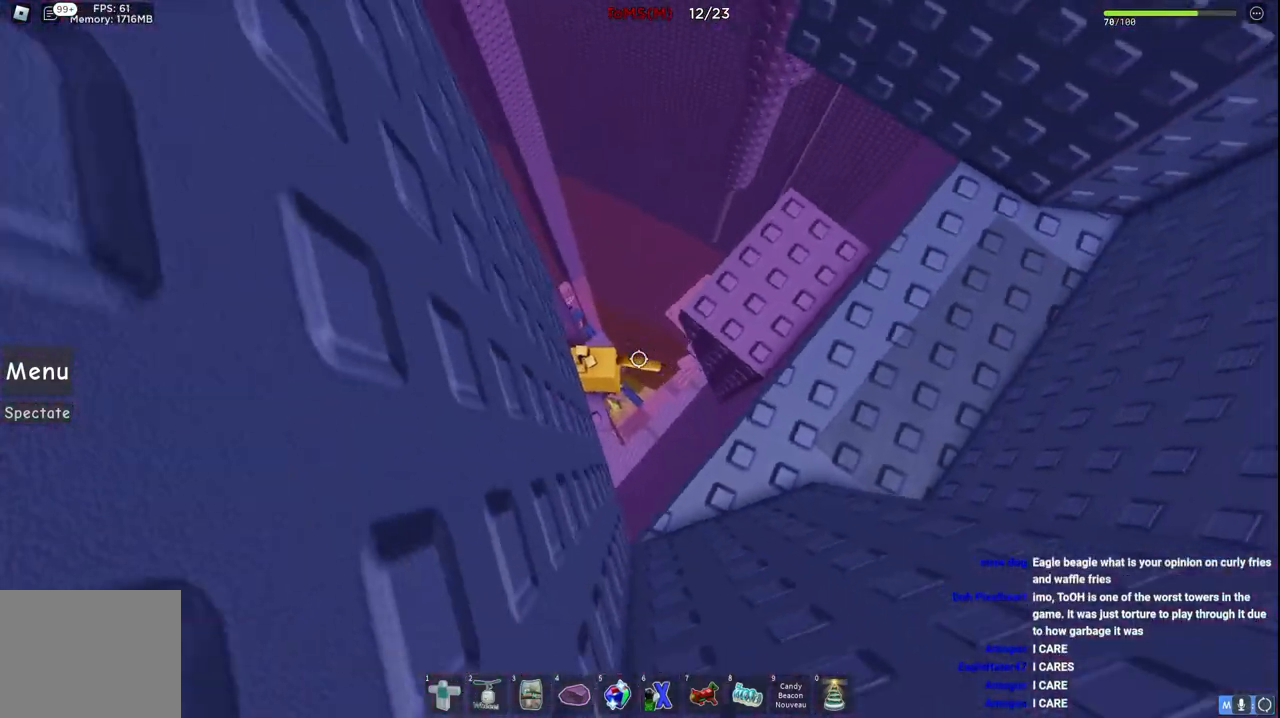
{"keys": ["w"], "events": [[17, "d", "down"], [100, "space", "down"], [184, "w", "down"], [250, "d", "up"], [267, "space", "up"]]}
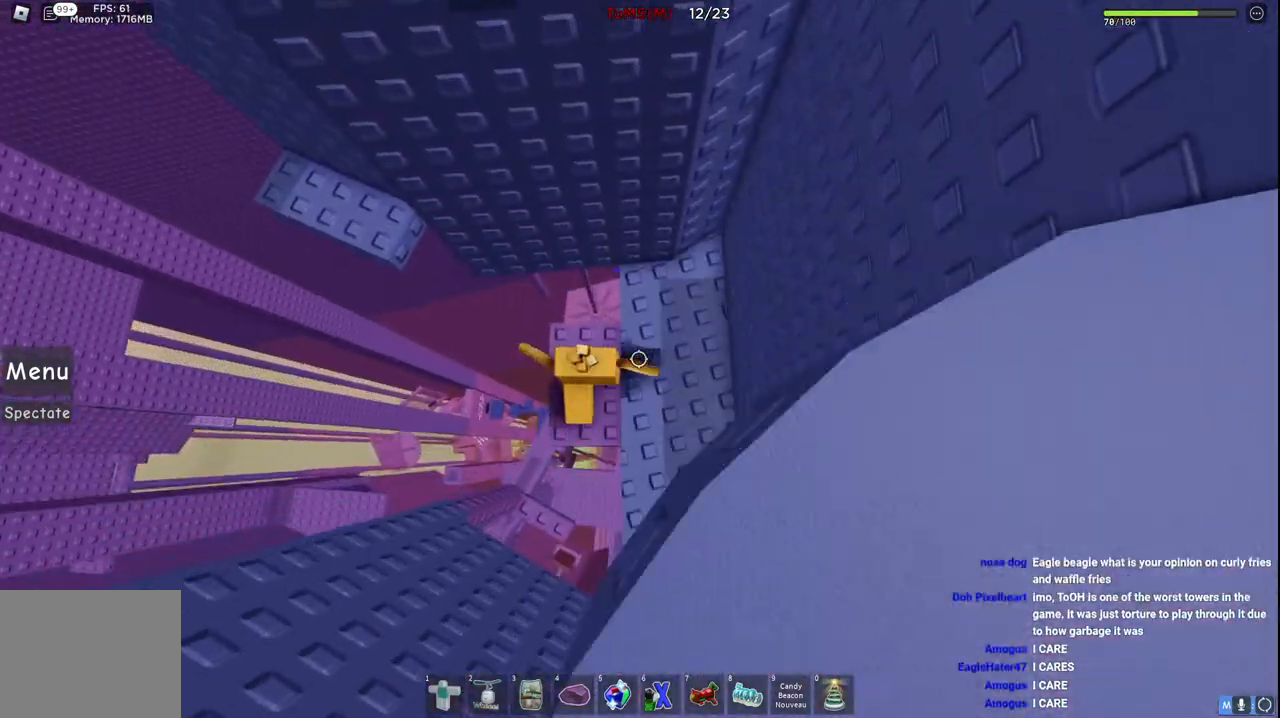
{"keys": ["a"], "events": [[34, "w", "up"], [117, "a", "down"], [267, "space", "down"], [417, "space", "up"]]}
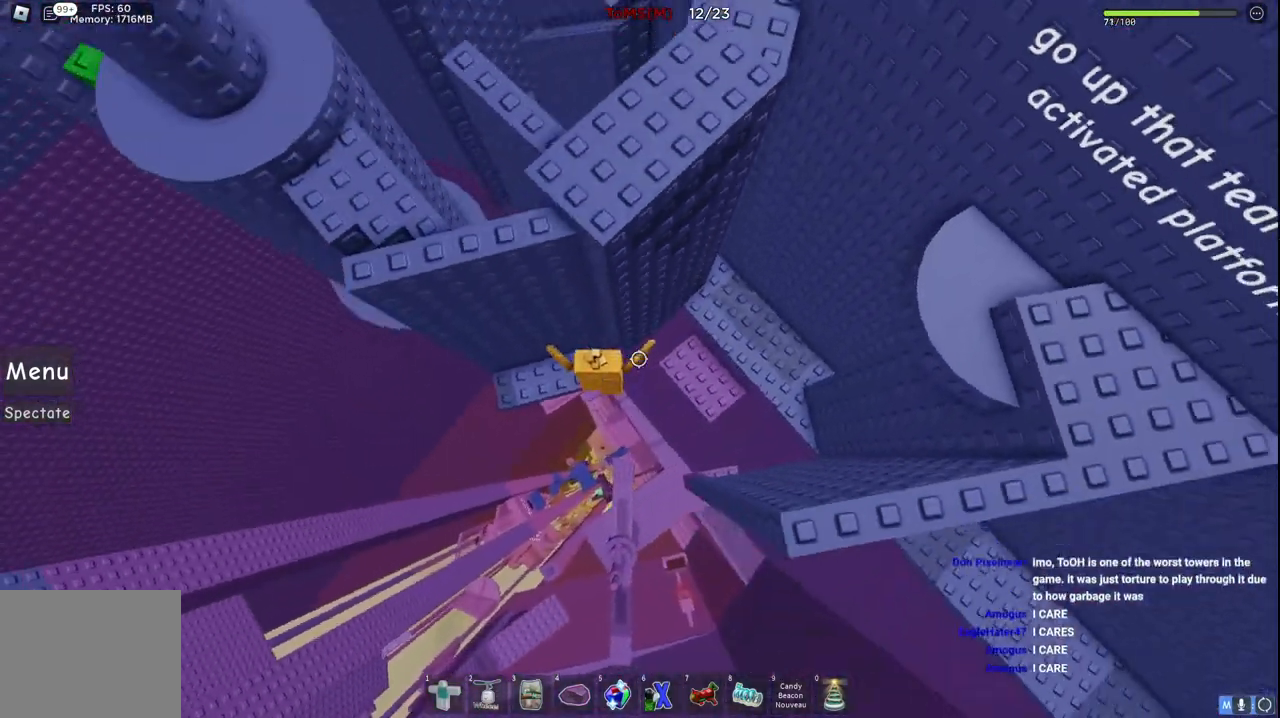
{"keys": ["a", "space"], "events": [[250, "a", "up"], [350, "a", "down"], [500, "space", "down"]]}
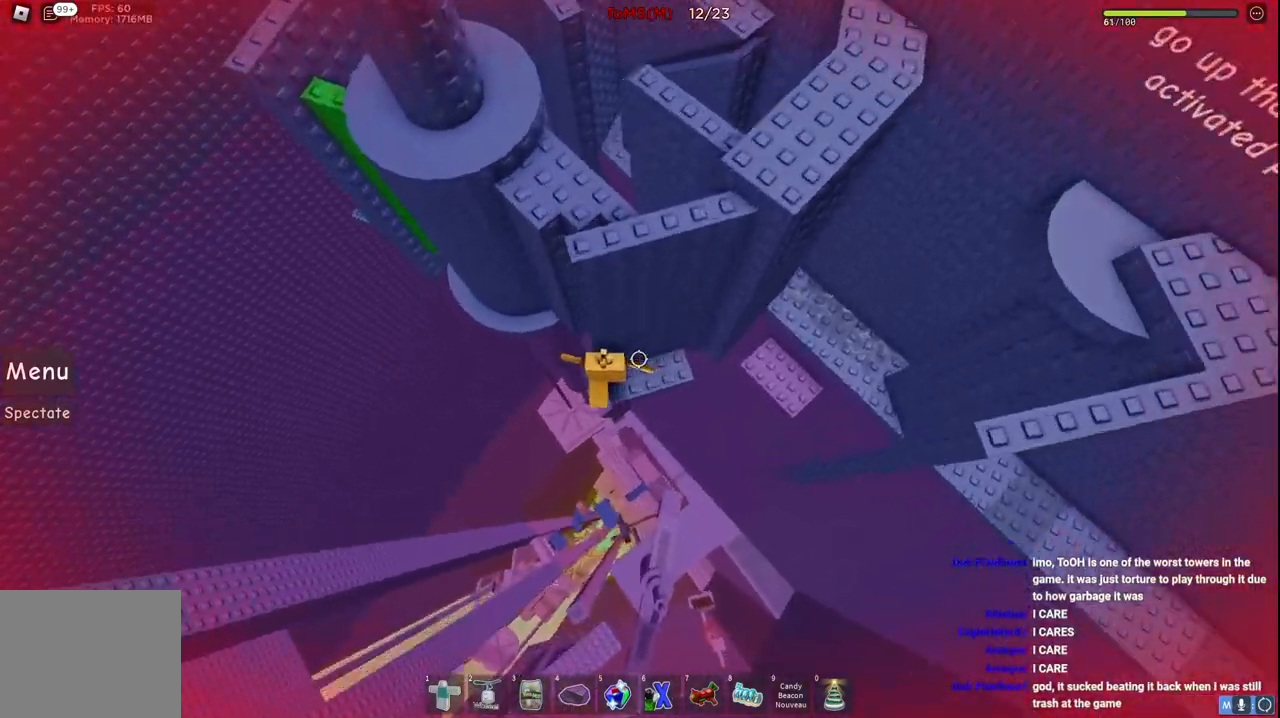
{"keys": ["a"], "events": [[150, "space", "up"]]}